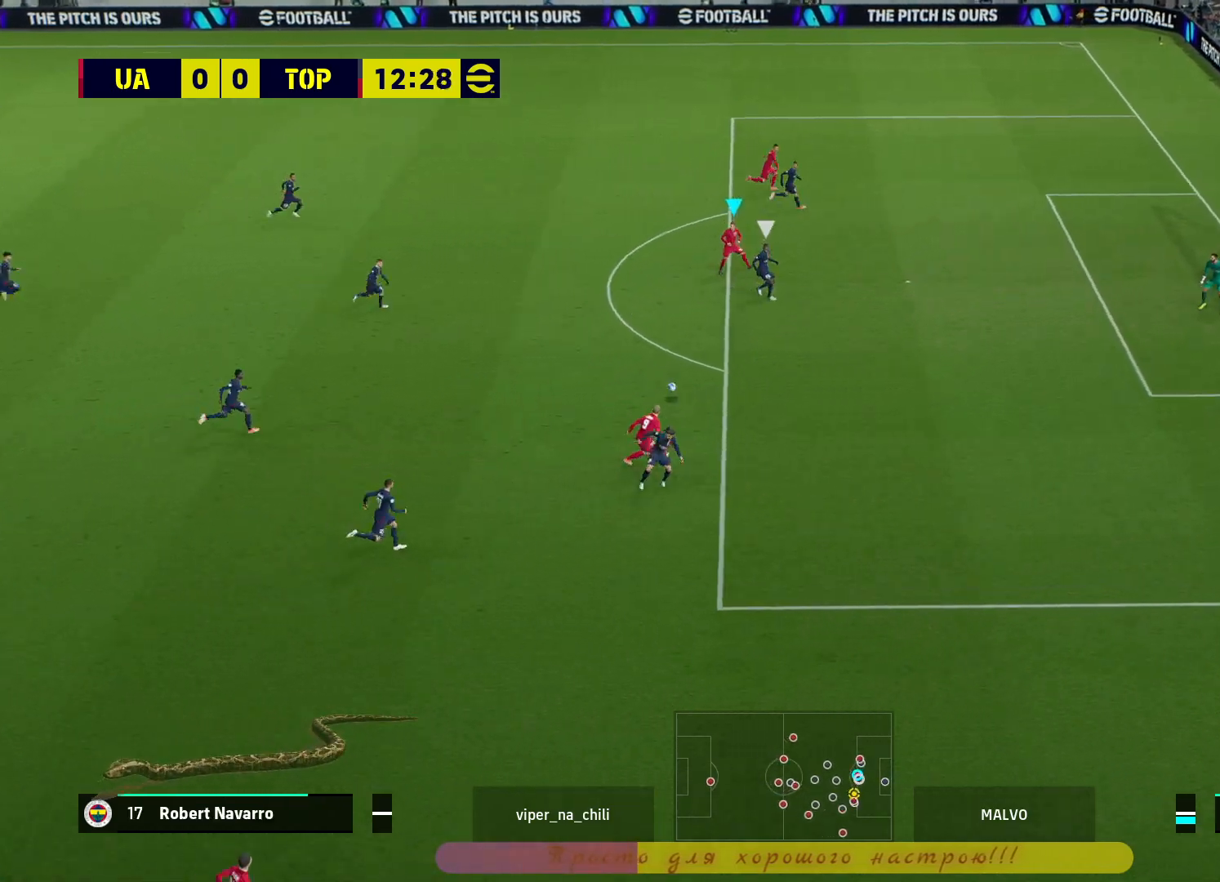
Gameplay with a controller (PlayStation layout); each line is a JSON object with the inputs held at the frame after it. "events" lists button and stick changes between this image and that frame as [ms after this image, input, new state], when the widget could be followed in between.
{"buttons": [], "left_stick": "left", "right_stick": "center", "events": []}
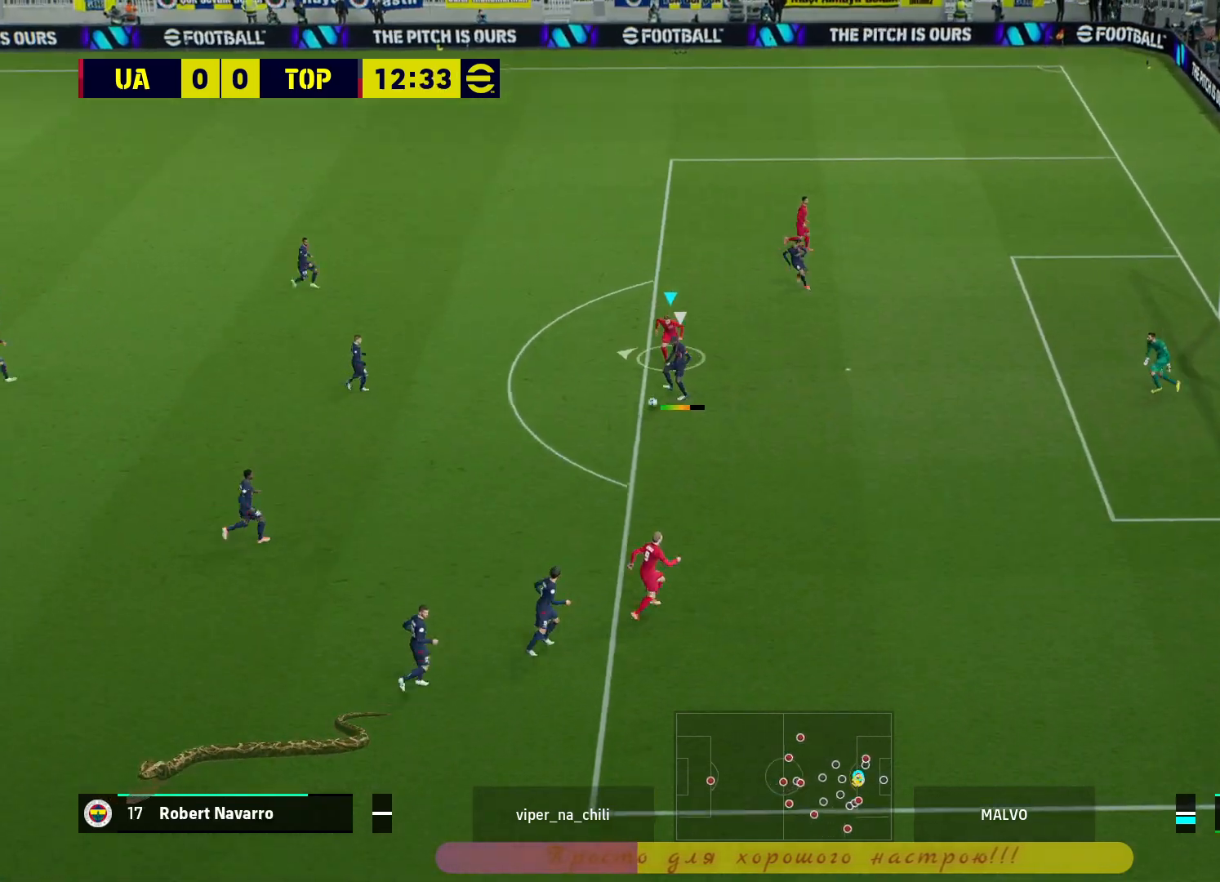
{"buttons": ["R2"], "left_stick": "right", "right_stick": "center", "events": [[117, "R2", "down"], [250, "L1", "down"], [333, "left_stick", "right"], [383, "L1", "up"]]}
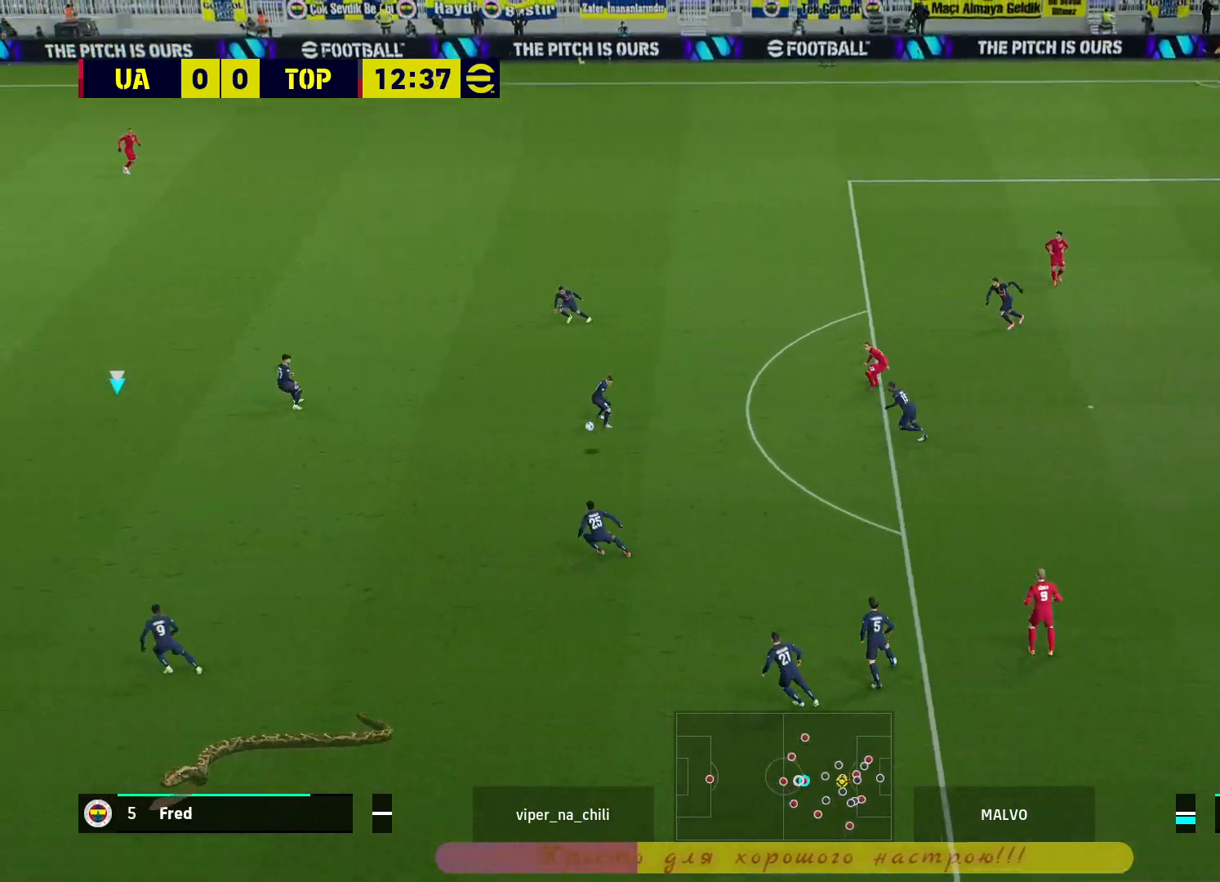
{"buttons": ["R2"], "left_stick": "right", "right_stick": "center", "events": []}
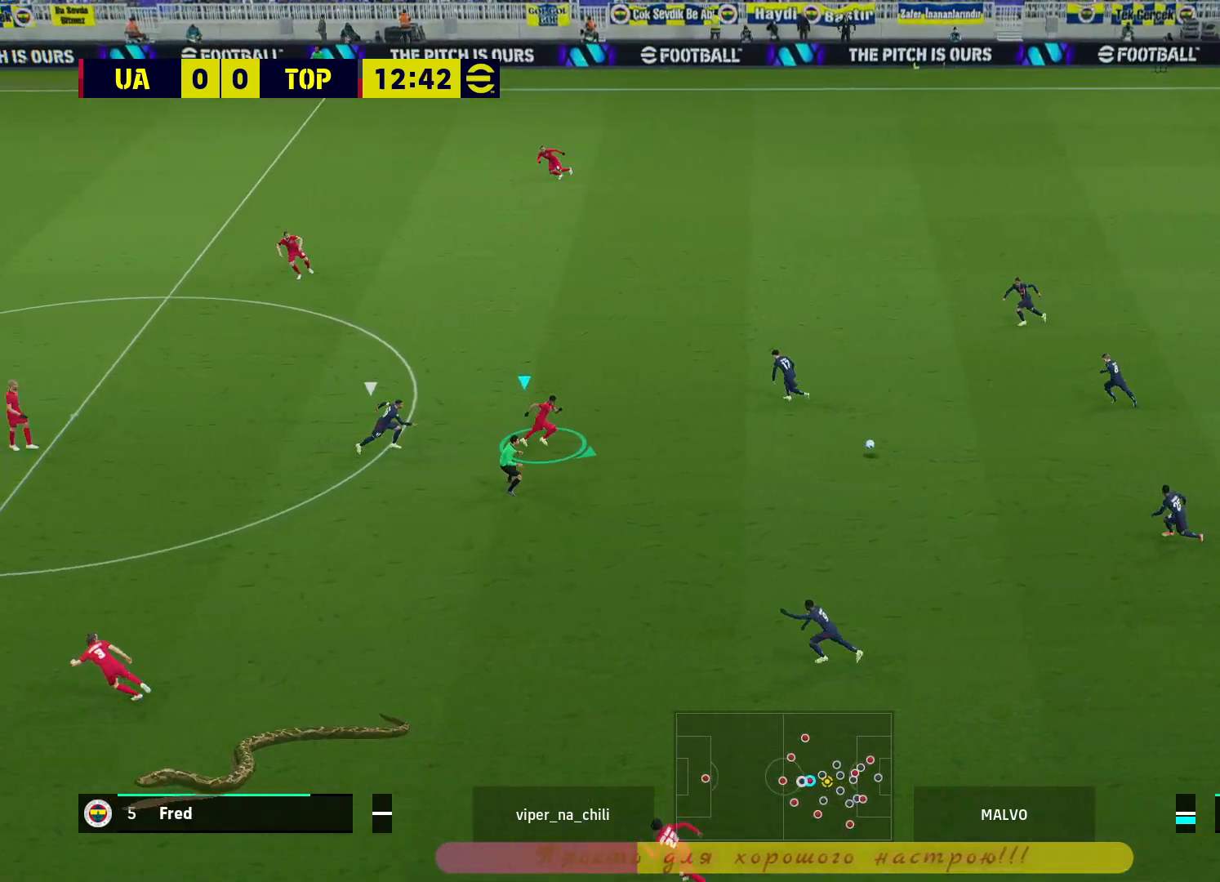
{"buttons": [], "left_stick": "right", "right_stick": "center", "events": [[133, "R2", "up"]]}
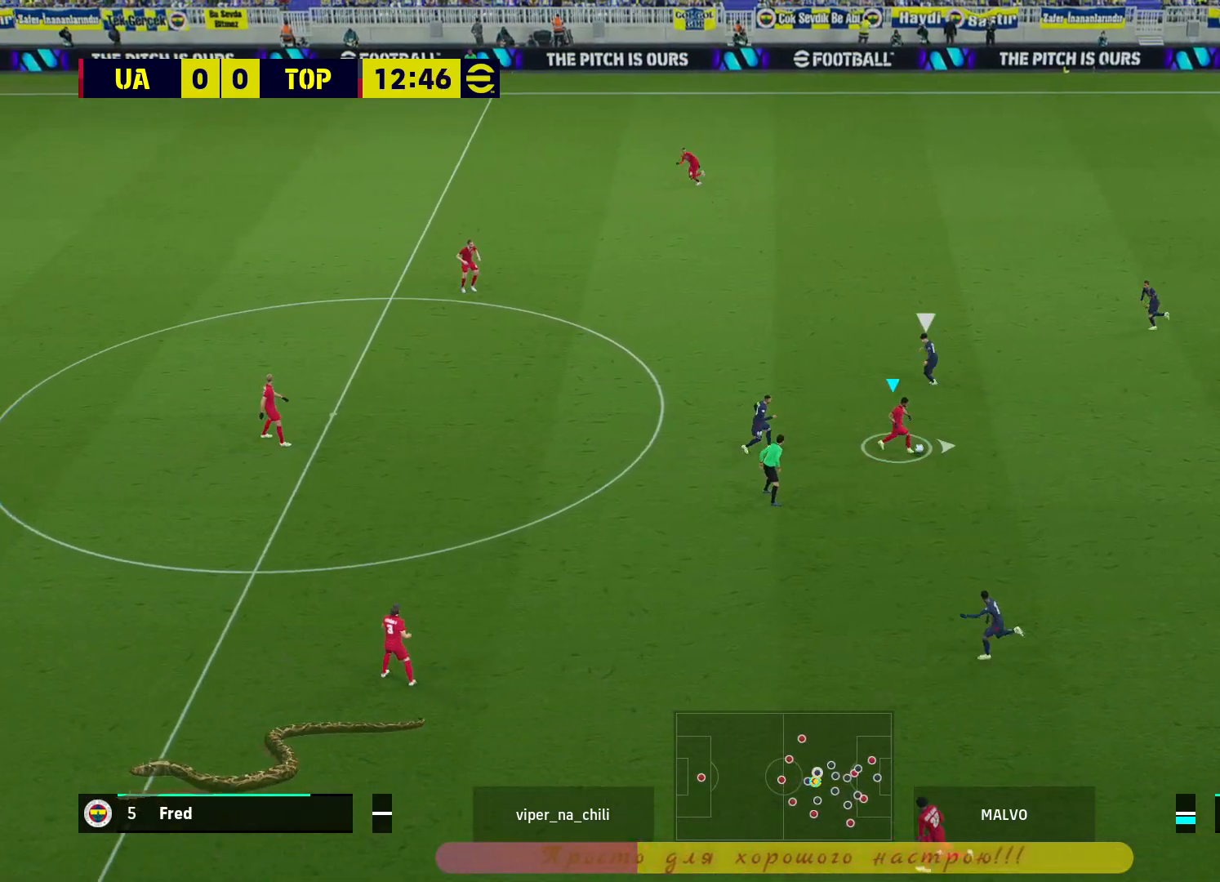
{"buttons": [], "left_stick": "down-right", "right_stick": "center", "events": [[400, "left_stick", "down-right"]]}
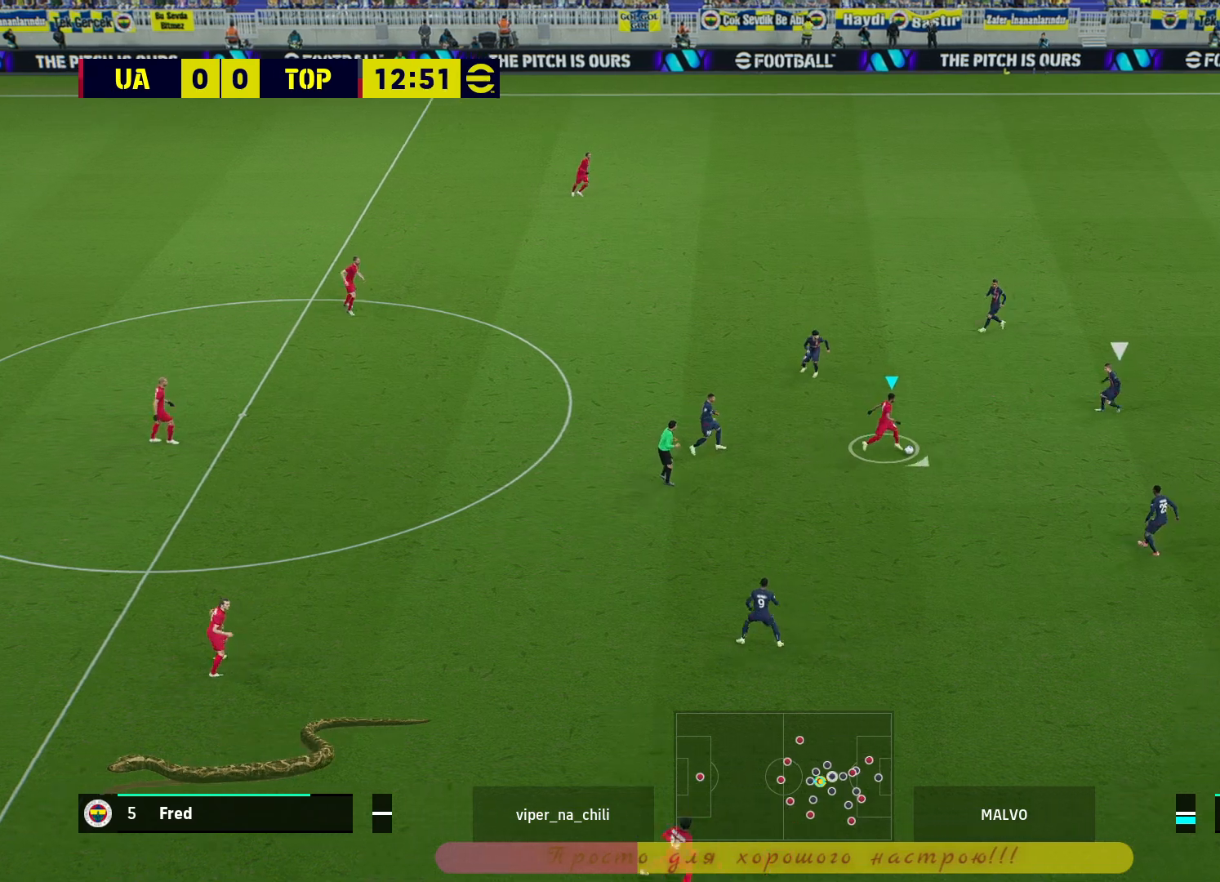
{"buttons": ["CROSS", "L1"], "left_stick": "down-right", "right_stick": "center", "events": [[383, "L1", "down"], [450, "CROSS", "down"]]}
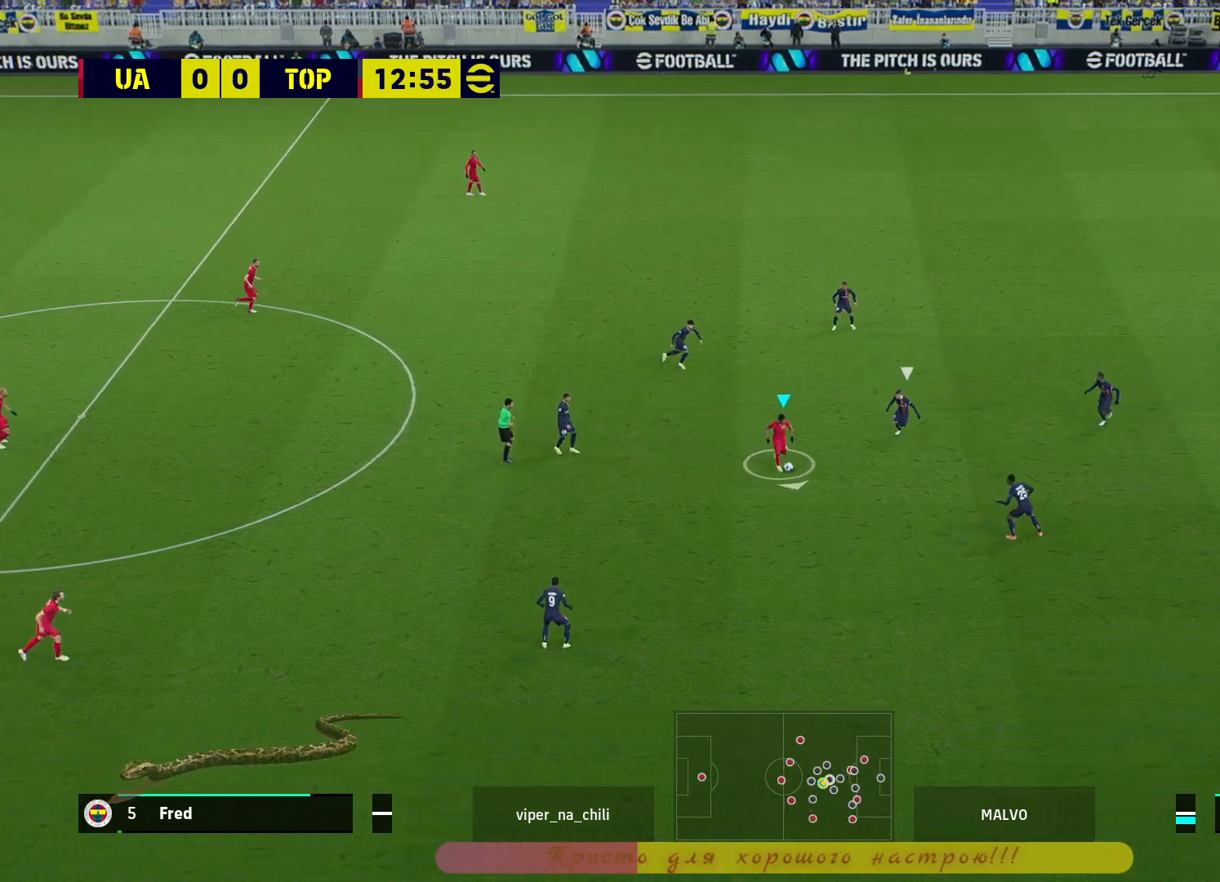
{"buttons": [], "left_stick": "center", "right_stick": "center", "events": [[133, "CROSS", "up"], [200, "L1", "up"], [233, "left_stick", "center"]]}
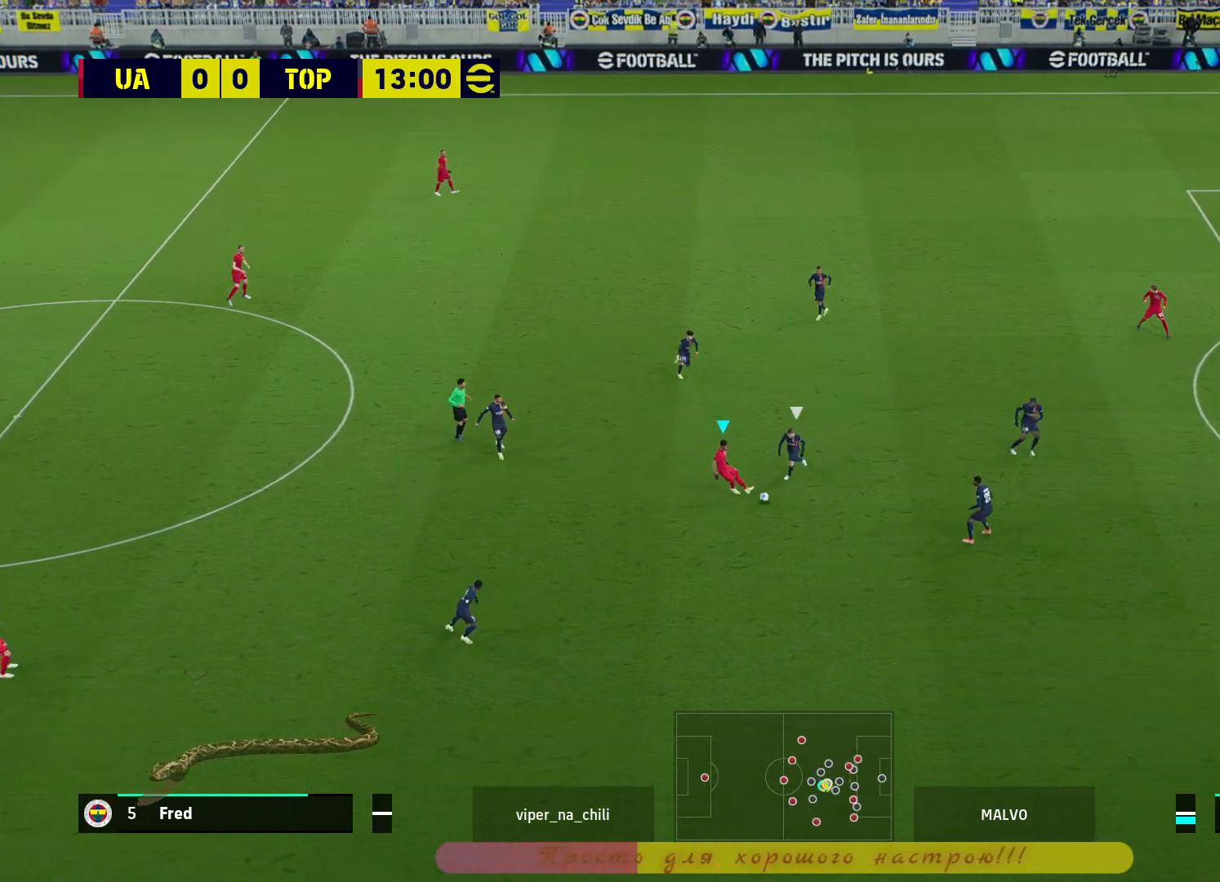
{"buttons": [], "left_stick": "up-left", "right_stick": "center", "events": [[400, "left_stick", "up-left"]]}
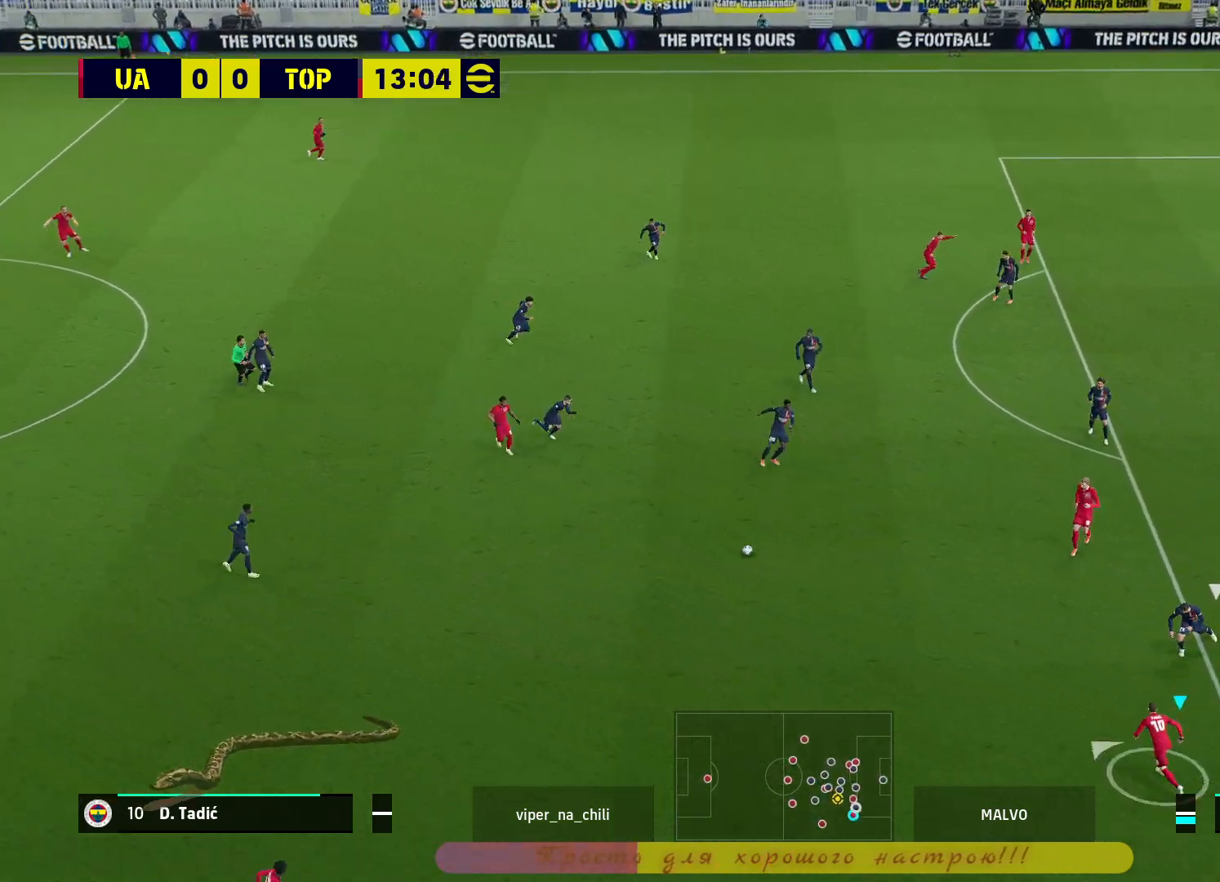
{"buttons": [], "left_stick": "center", "right_stick": "center", "events": [[167, "left_stick", "up"], [183, "CROSS", "down"], [183, "L1", "down"], [317, "CROSS", "up"], [317, "L1", "up"], [350, "left_stick", "center"]]}
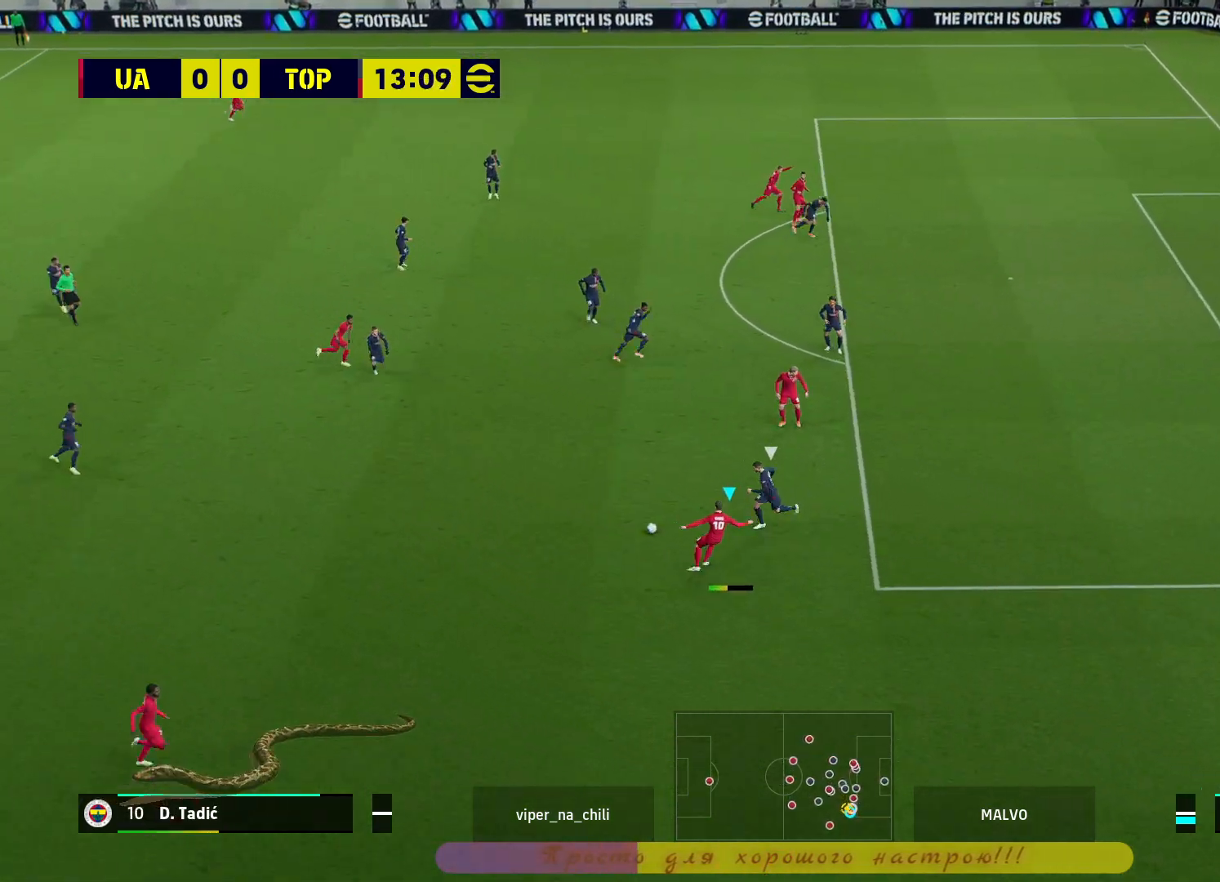
{"buttons": ["R2"], "left_stick": "right", "right_stick": "center", "events": [[117, "left_stick", "right"], [267, "TRIANGLE", "down"], [350, "TRIANGLE", "up"], [433, "R2", "down"], [450, "L3", "down"], [500, "L3", "up"]]}
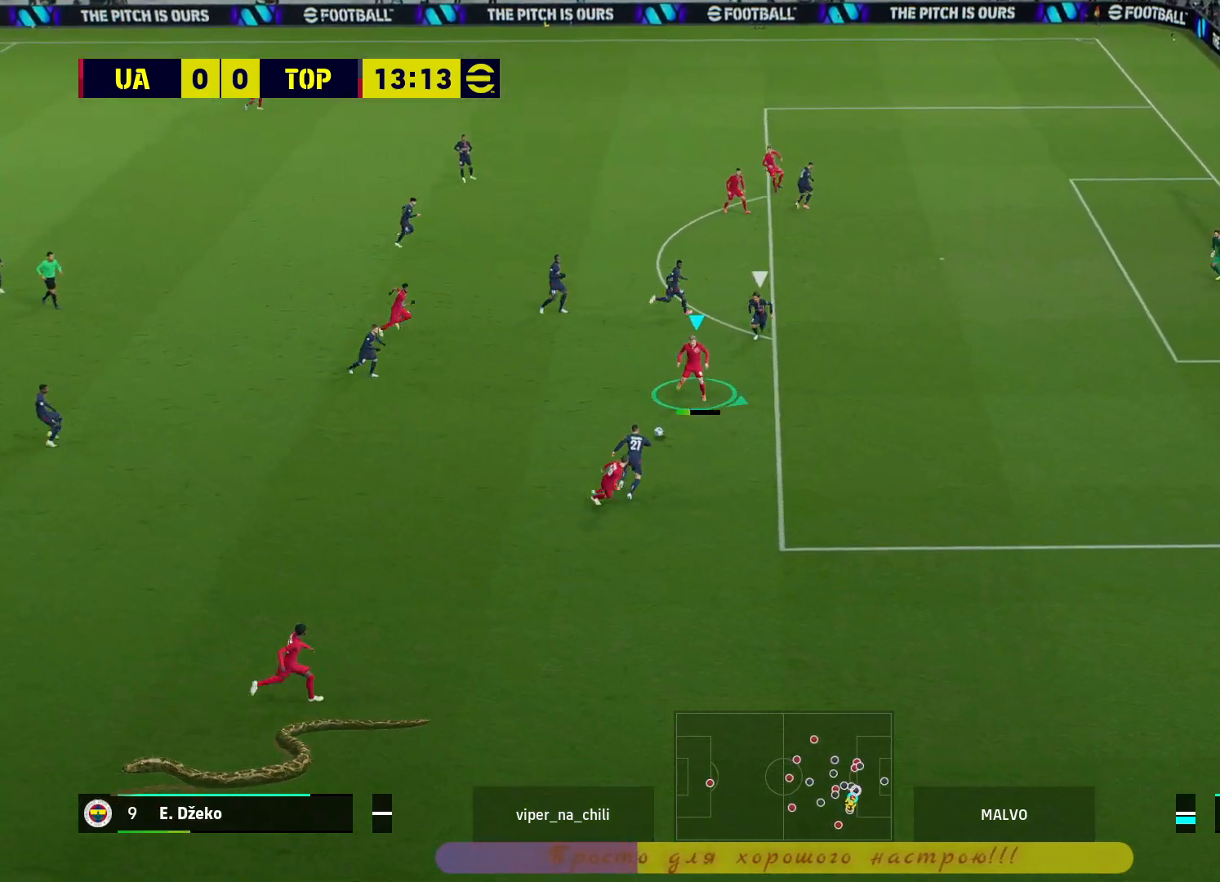
{"buttons": ["R2"], "left_stick": "right", "right_stick": "center", "events": []}
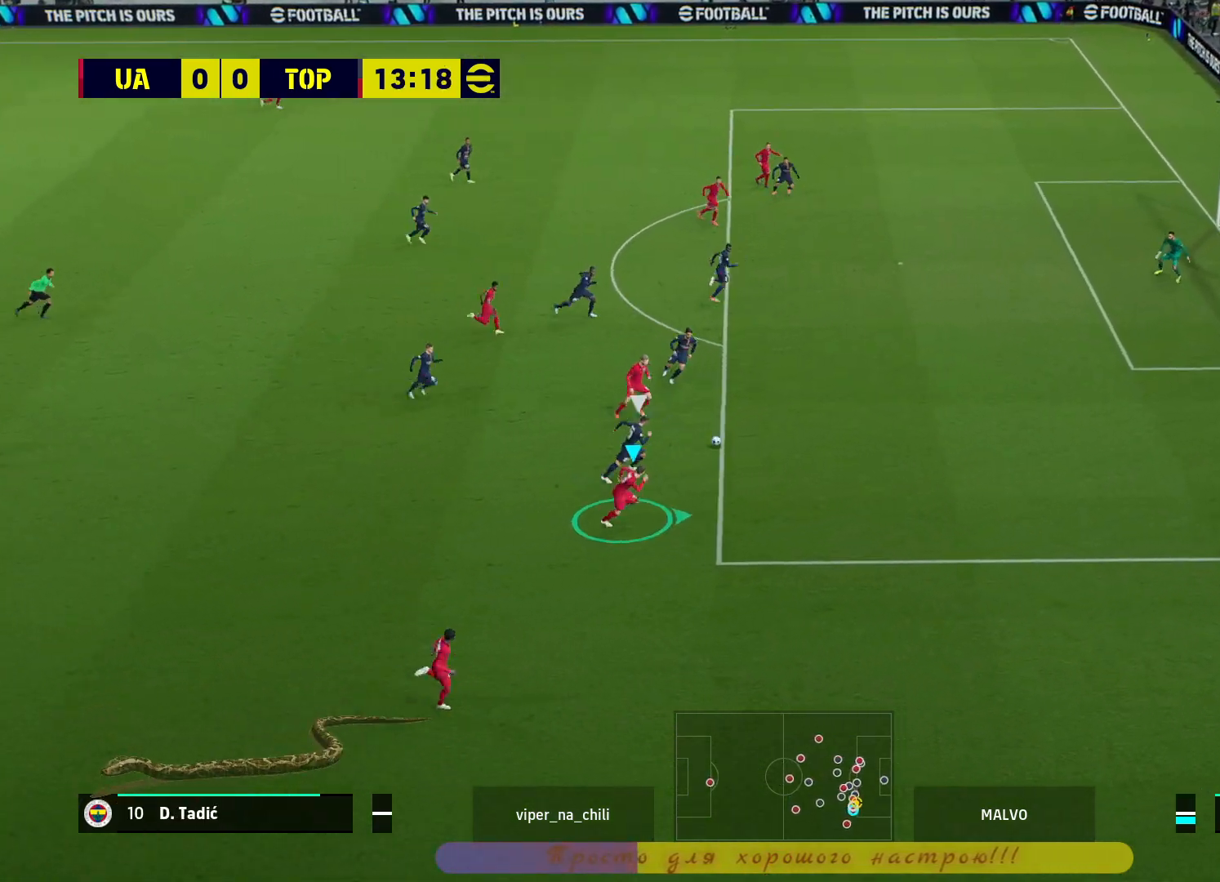
{"buttons": ["R2"], "left_stick": "right", "right_stick": "center", "events": []}
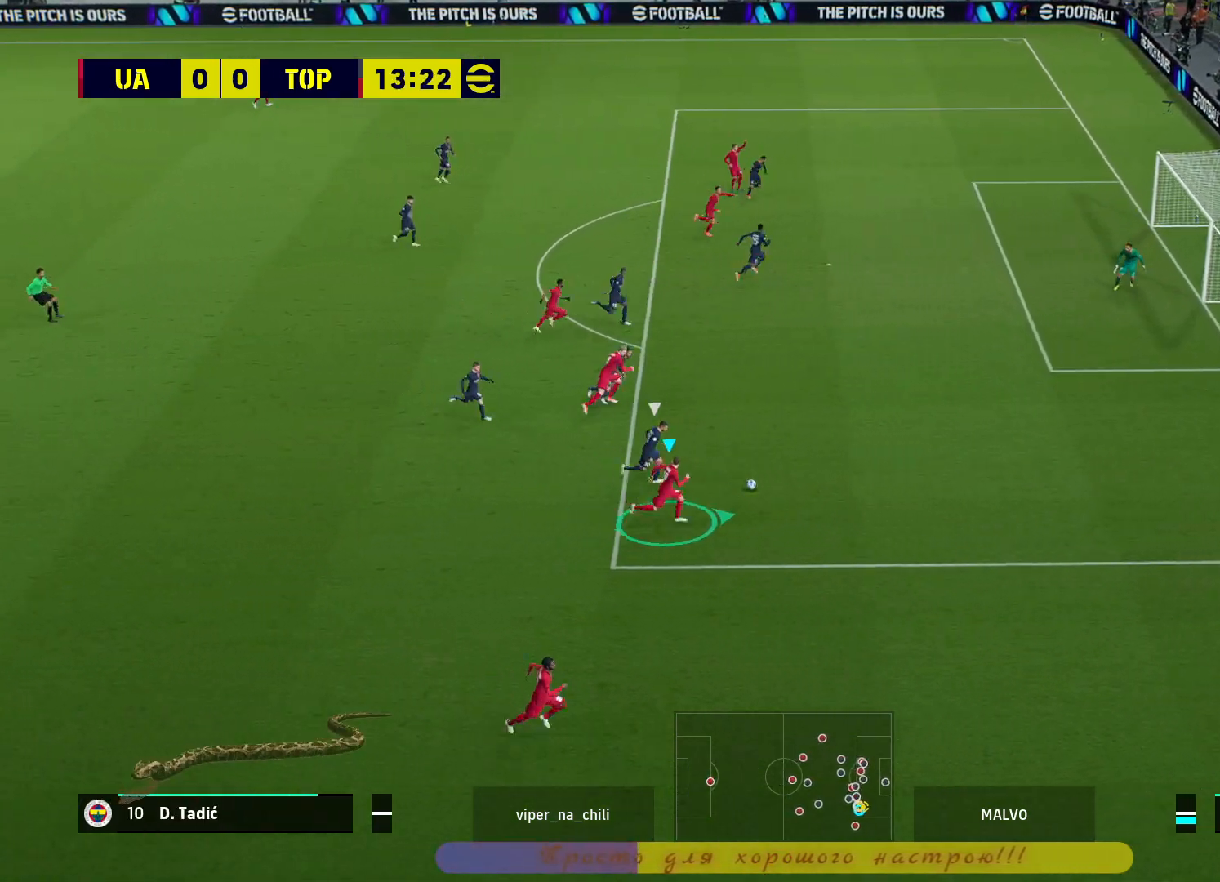
{"buttons": ["R2"], "left_stick": "right", "right_stick": "center", "events": []}
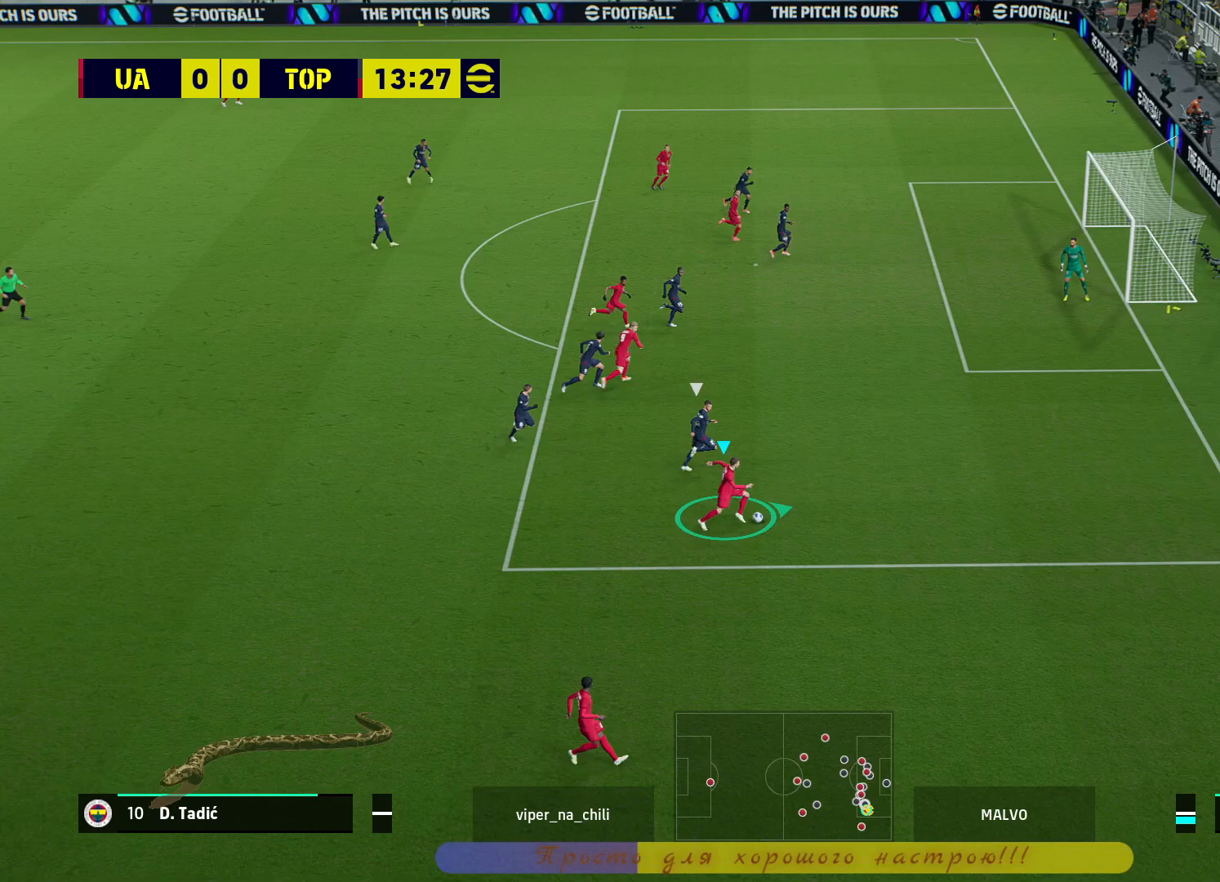
{"buttons": [], "left_stick": "right", "right_stick": "center", "events": [[50, "R2", "up"], [67, "CIRCLE", "down"], [250, "CIRCLE", "up"]]}
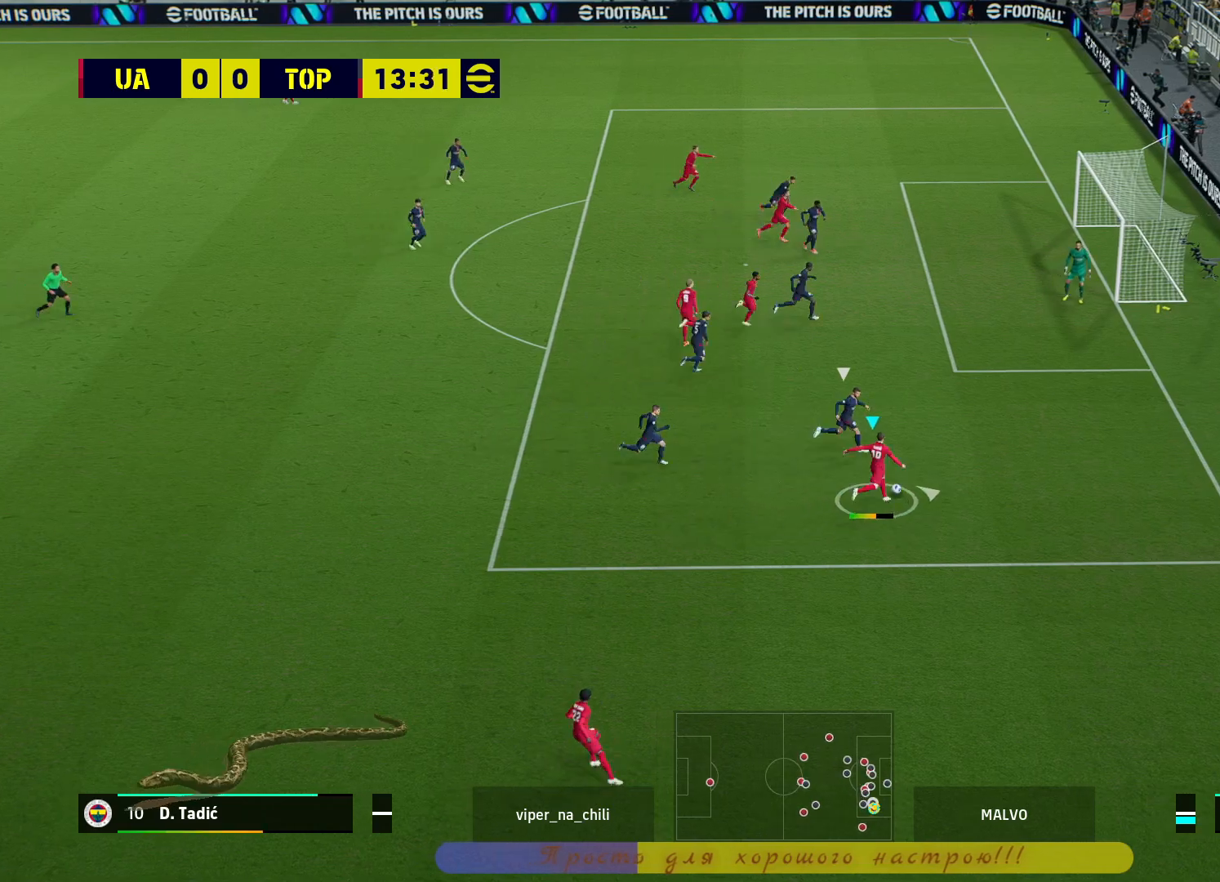
{"buttons": ["SQUARE"], "left_stick": "right", "right_stick": "center", "events": [[133, "left_stick", "center"], [317, "left_stick", "right"], [483, "SQUARE", "down"]]}
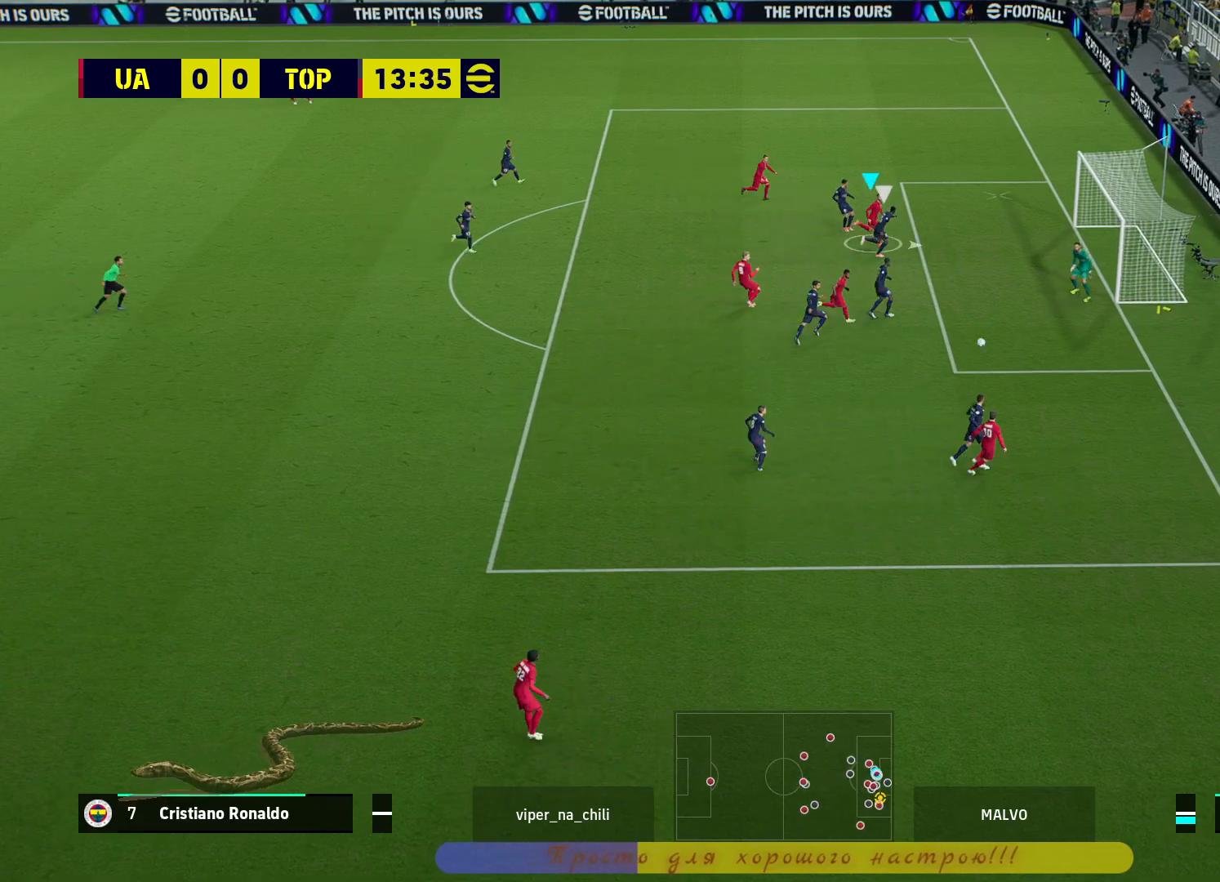
{"buttons": [], "left_stick": "right", "right_stick": "center", "events": [[133, "SQUARE", "up"]]}
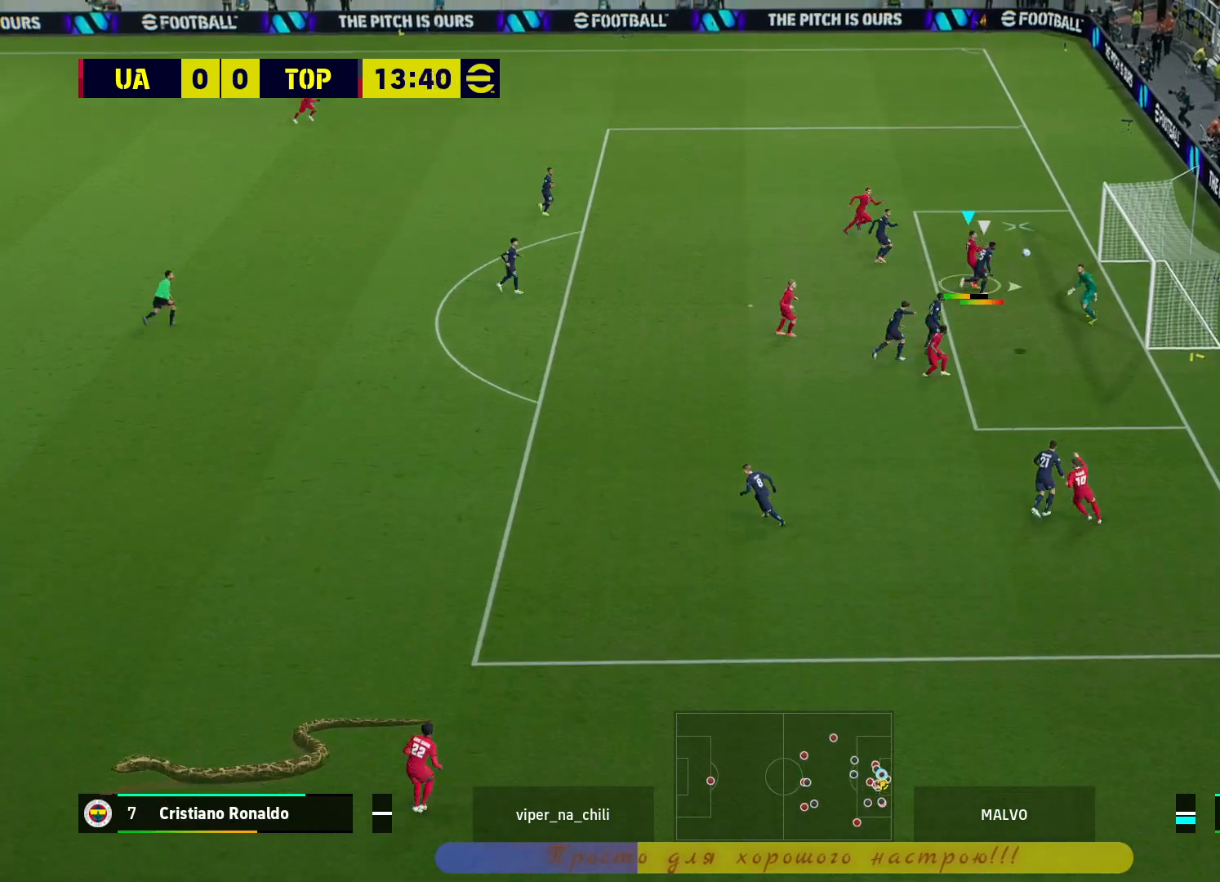
{"buttons": [], "left_stick": "right", "right_stick": "center", "events": []}
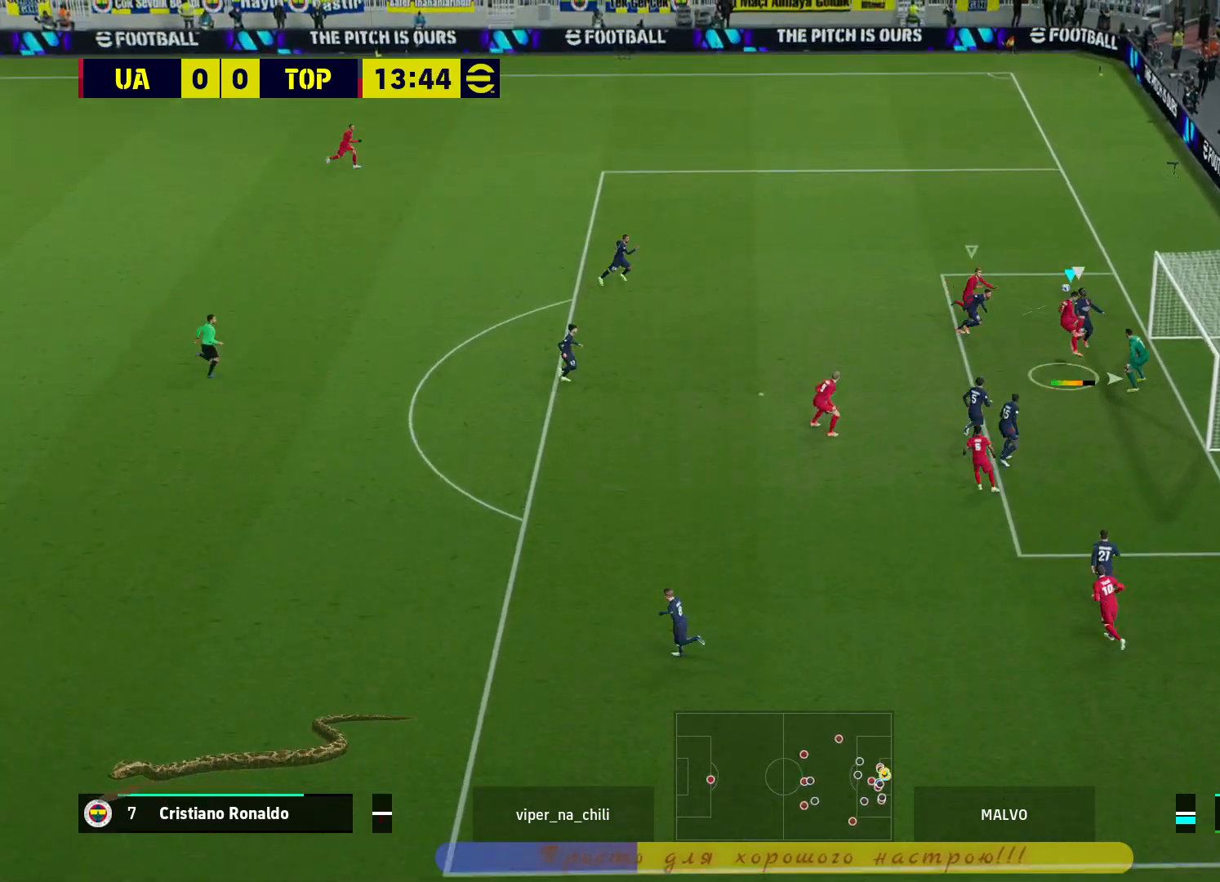
{"buttons": [], "left_stick": "right", "right_stick": "center", "events": [[333, "SQUARE", "down"], [433, "SQUARE", "up"]]}
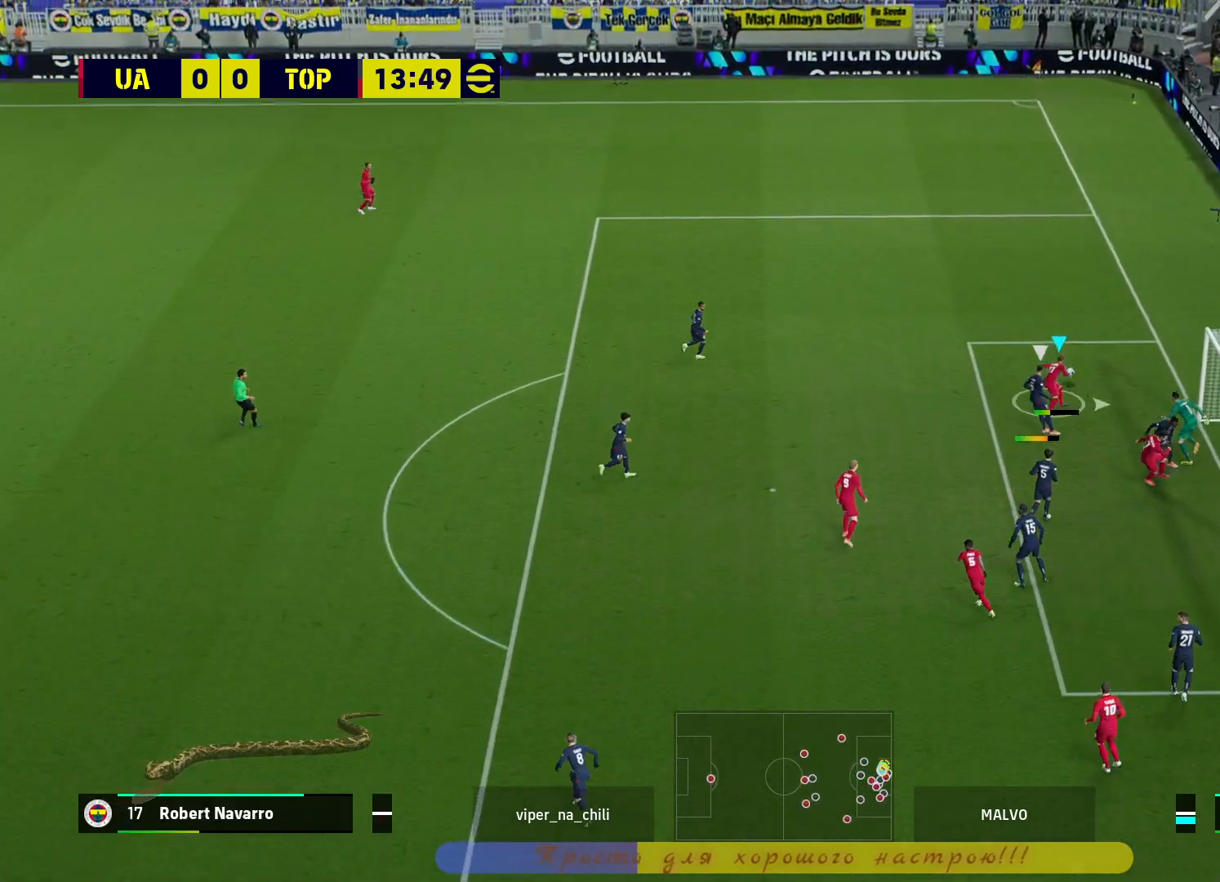
{"buttons": ["R1"], "left_stick": "up", "right_stick": "center", "events": [[133, "left_stick", "up"], [250, "R2", "down"], [283, "R1", "down"], [400, "R2", "up"]]}
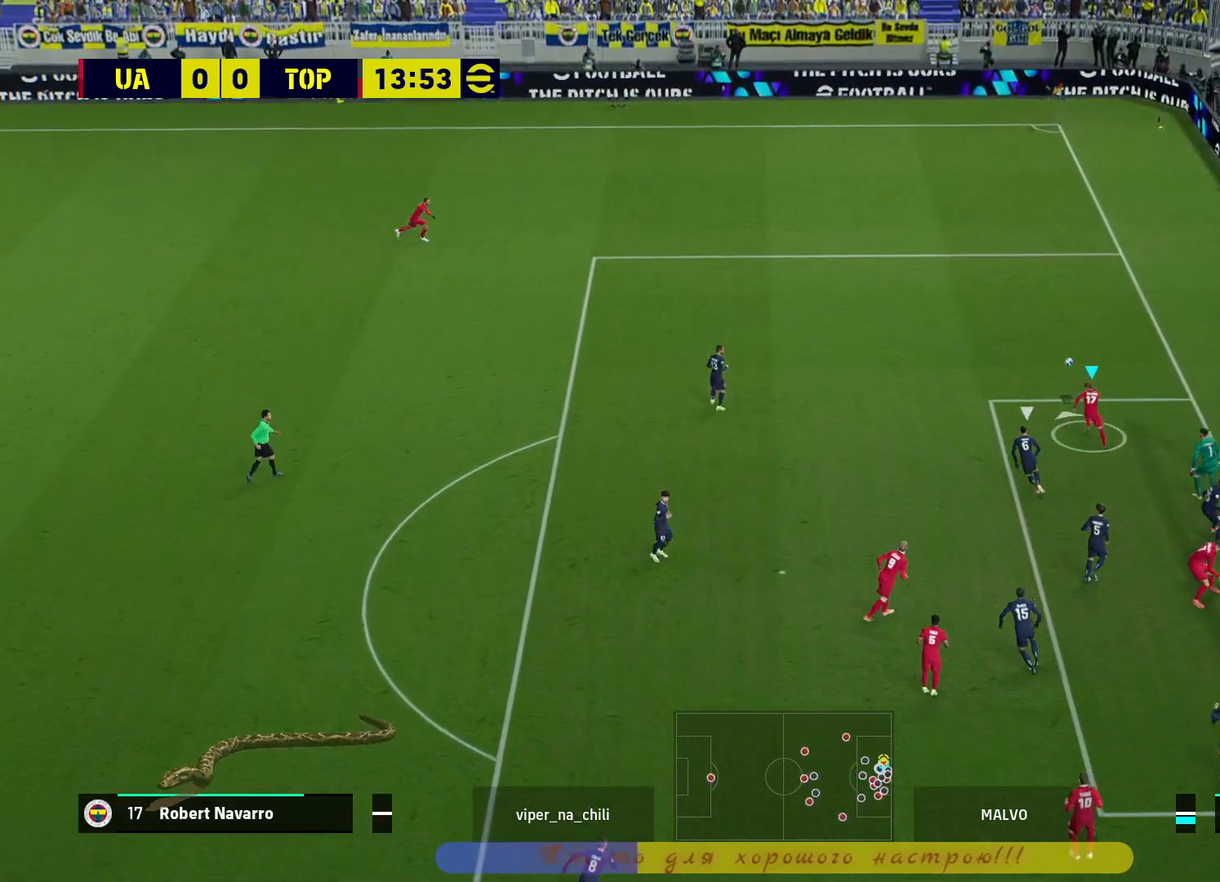
{"buttons": [], "left_stick": "down-right", "right_stick": "center", "events": [[100, "R1", "up"], [150, "left_stick", "up-left"], [483, "left_stick", "down-right"]]}
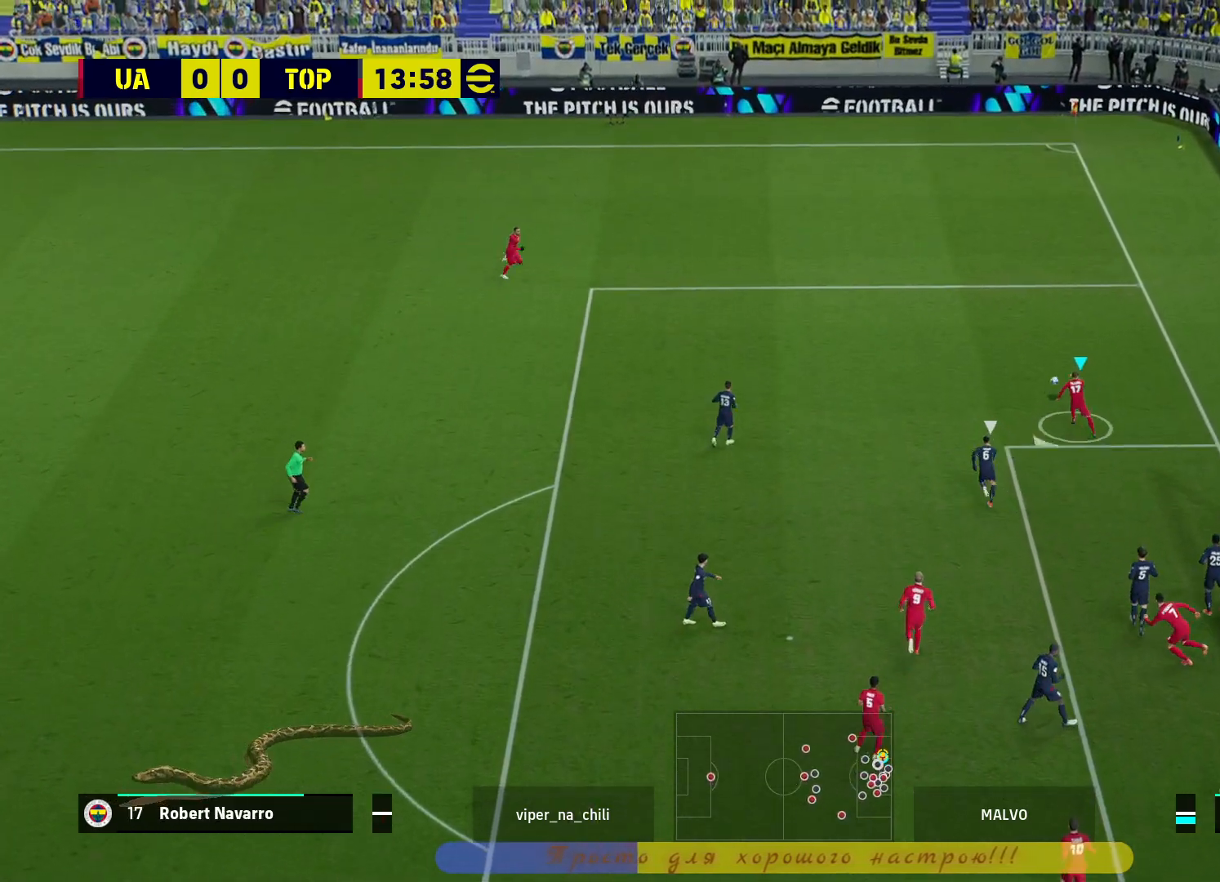
{"buttons": [], "left_stick": "down-right", "right_stick": "center", "events": []}
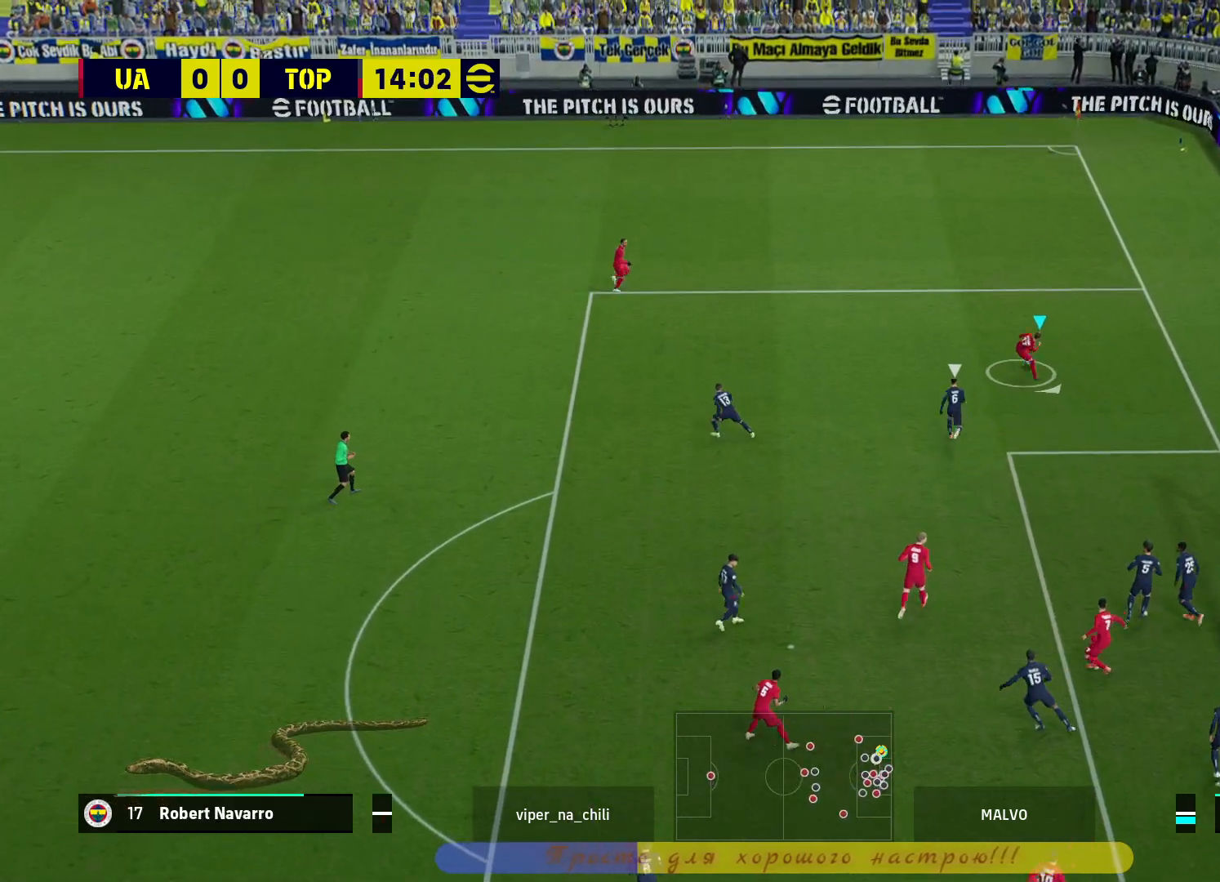
{"buttons": [], "left_stick": "right", "right_stick": "center", "events": [[217, "left_stick", "right"]]}
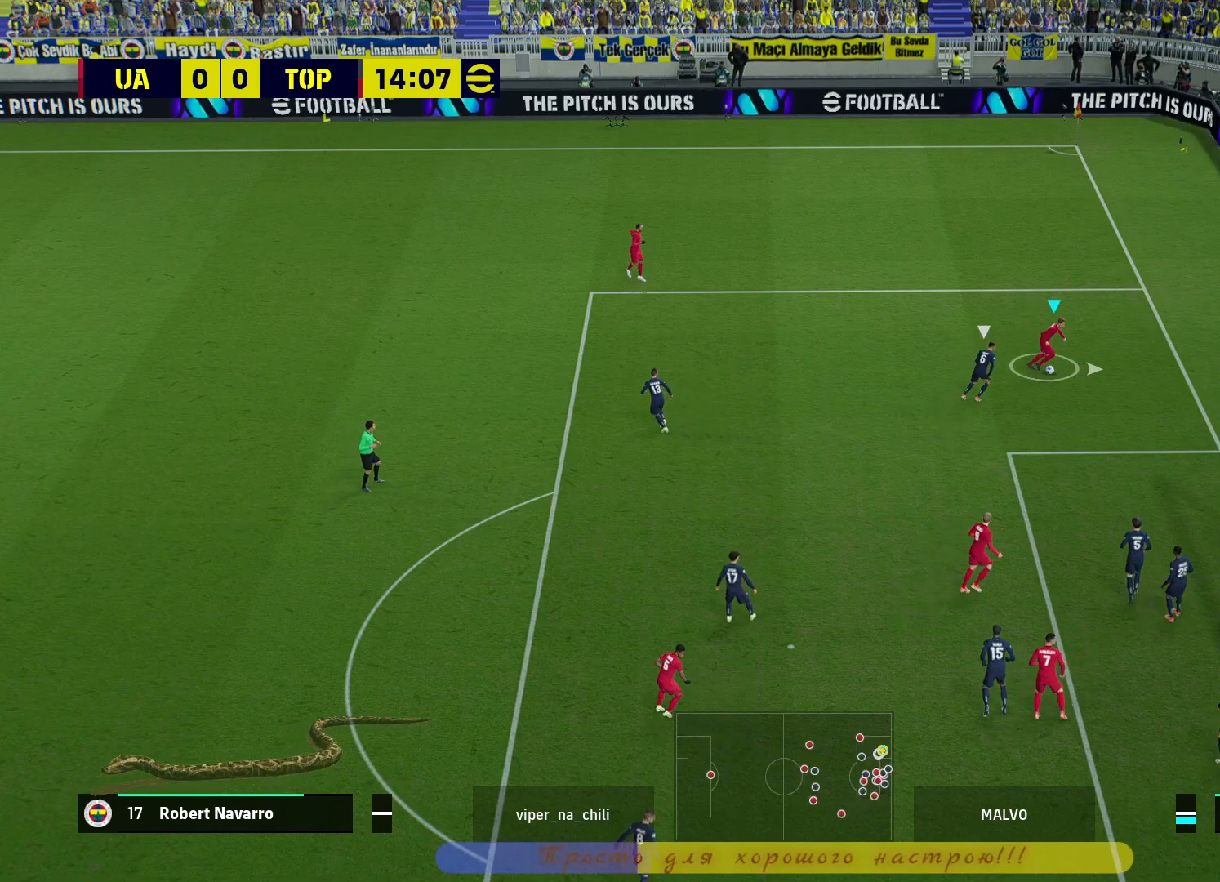
{"buttons": [], "left_stick": "center", "right_stick": "center", "events": [[67, "left_stick", "down-right"], [133, "CIRCLE", "down"], [267, "CIRCLE", "up"], [350, "left_stick", "center"]]}
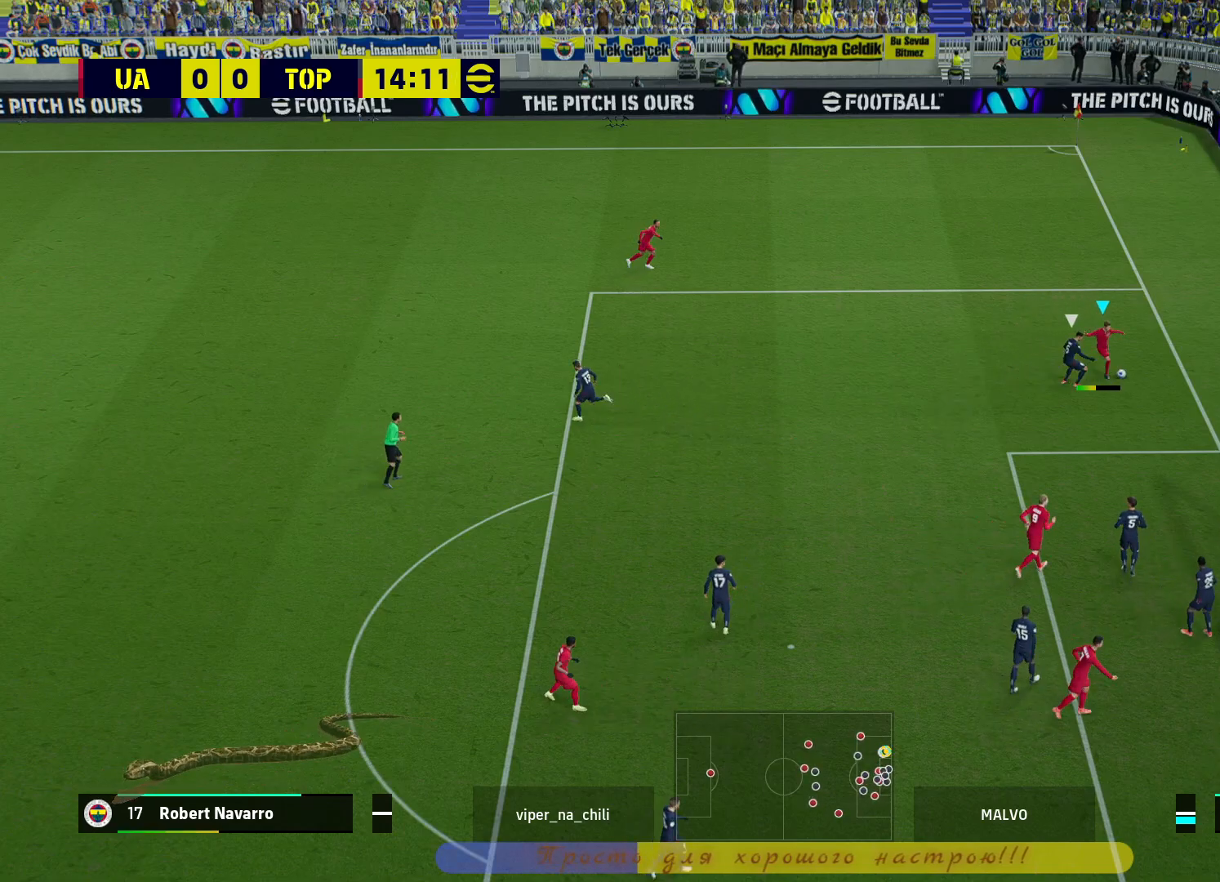
{"buttons": [], "left_stick": "right", "right_stick": "center", "events": [[183, "left_stick", "right"], [250, "SQUARE", "down"], [383, "SQUARE", "up"]]}
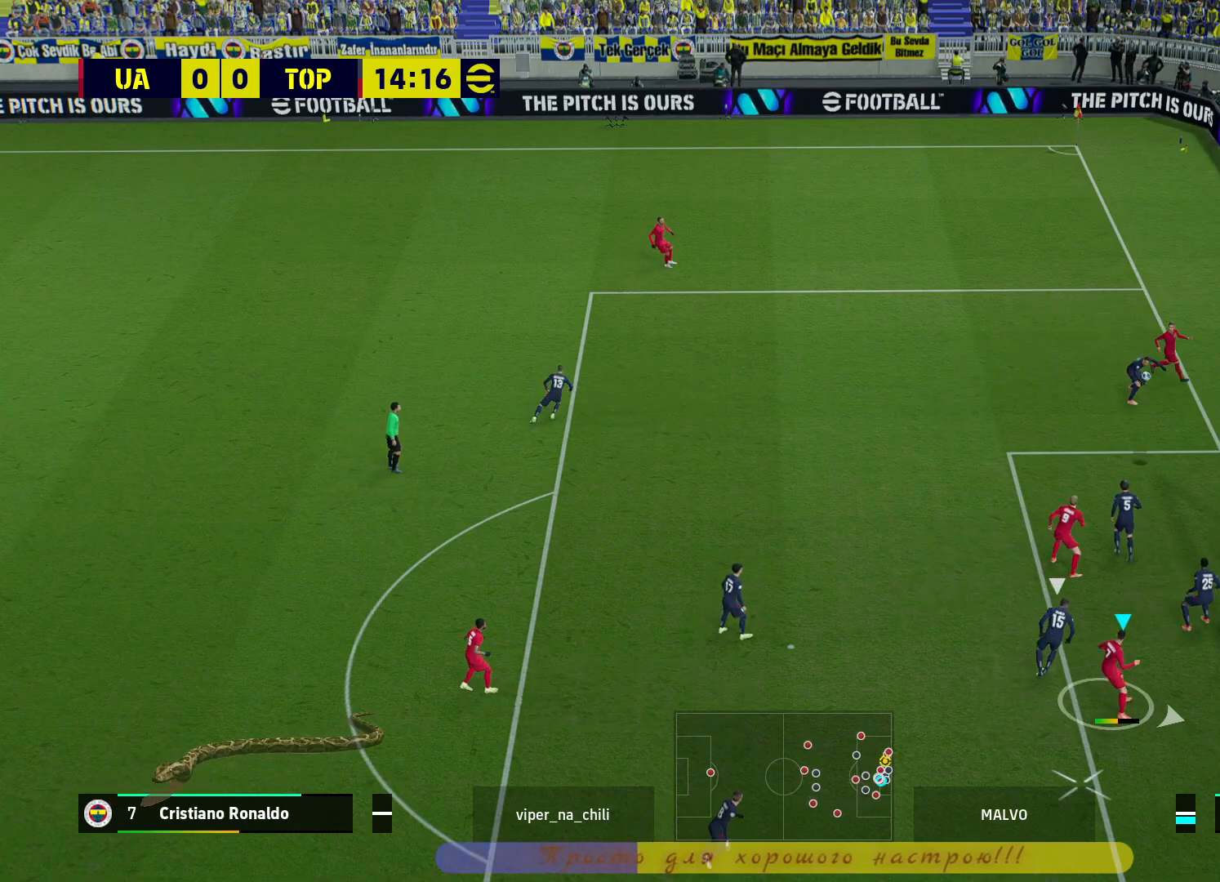
{"buttons": [], "left_stick": "right", "right_stick": "center", "events": []}
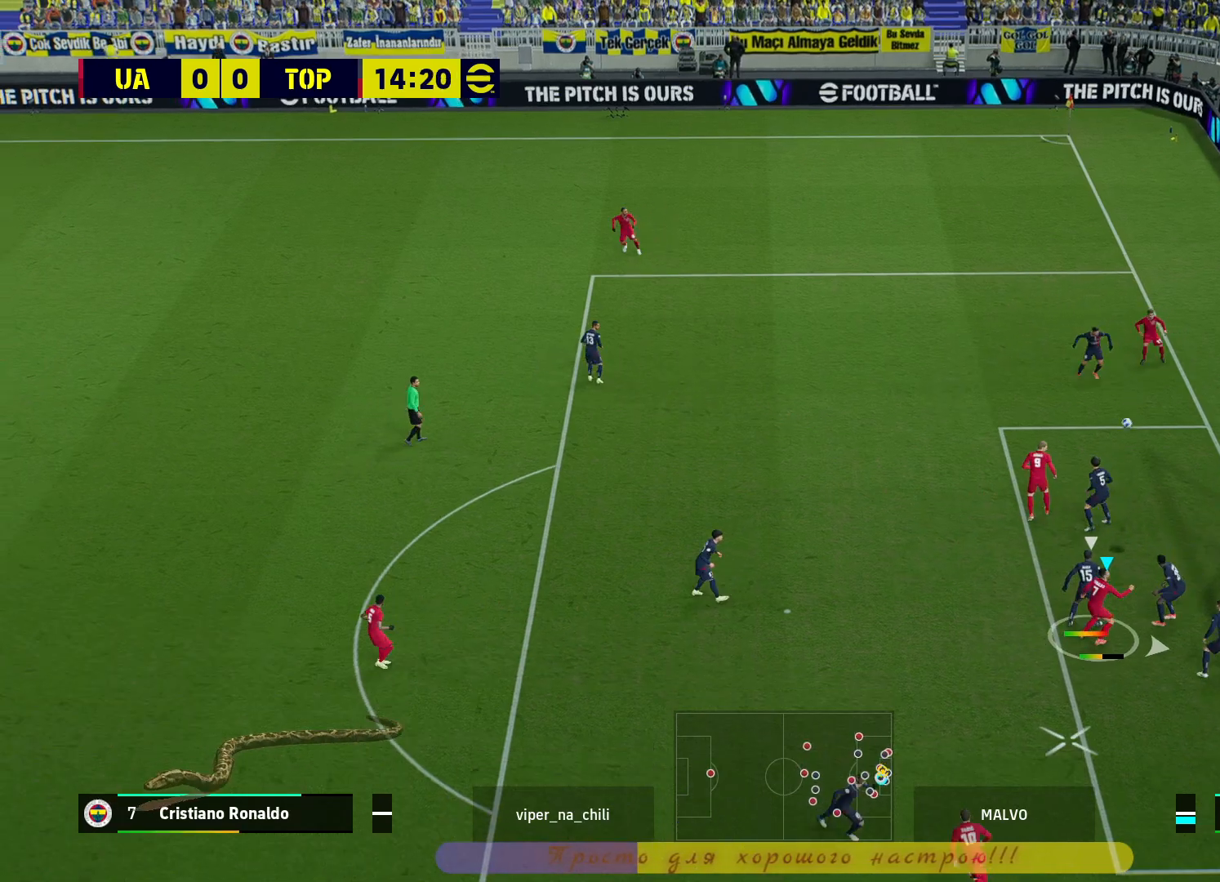
{"buttons": [], "left_stick": "right", "right_stick": "center", "events": []}
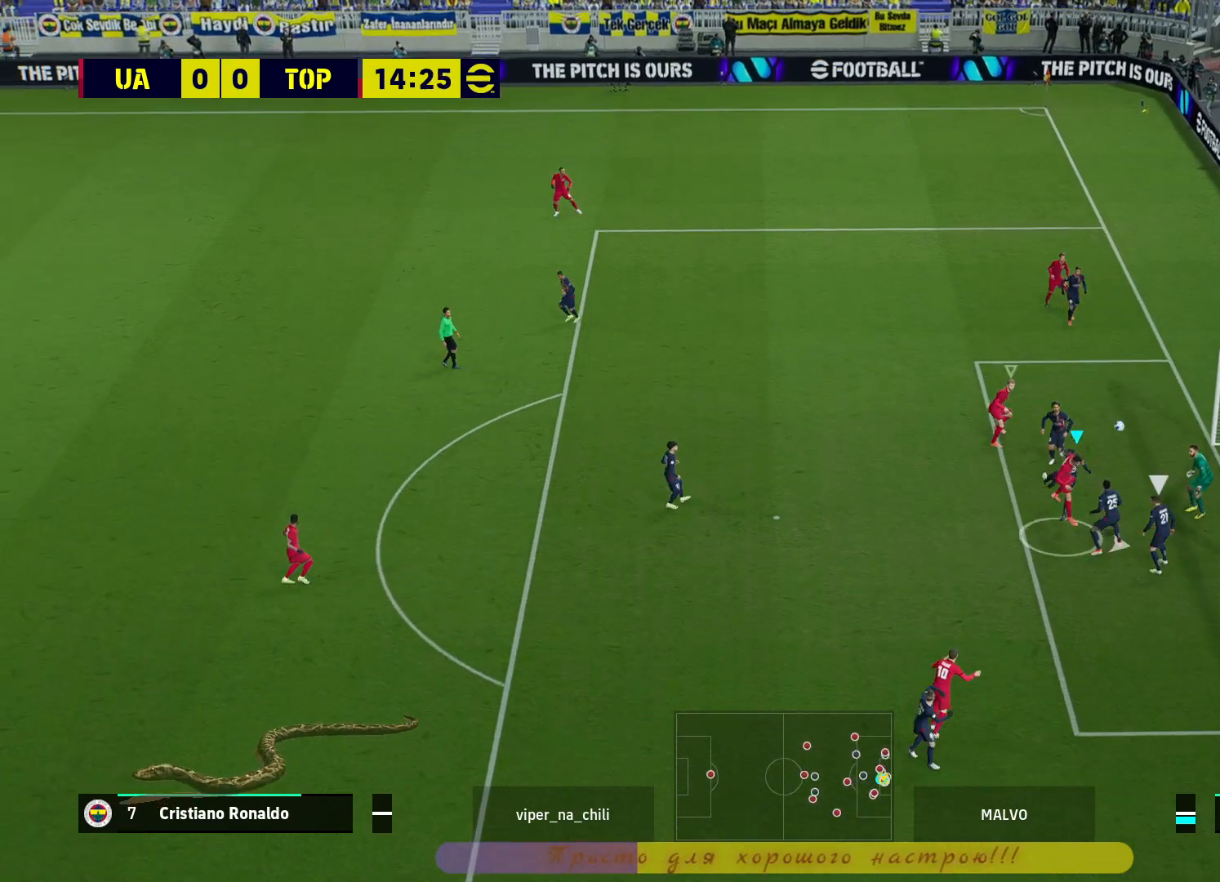
{"buttons": [], "left_stick": "right", "right_stick": "center", "events": []}
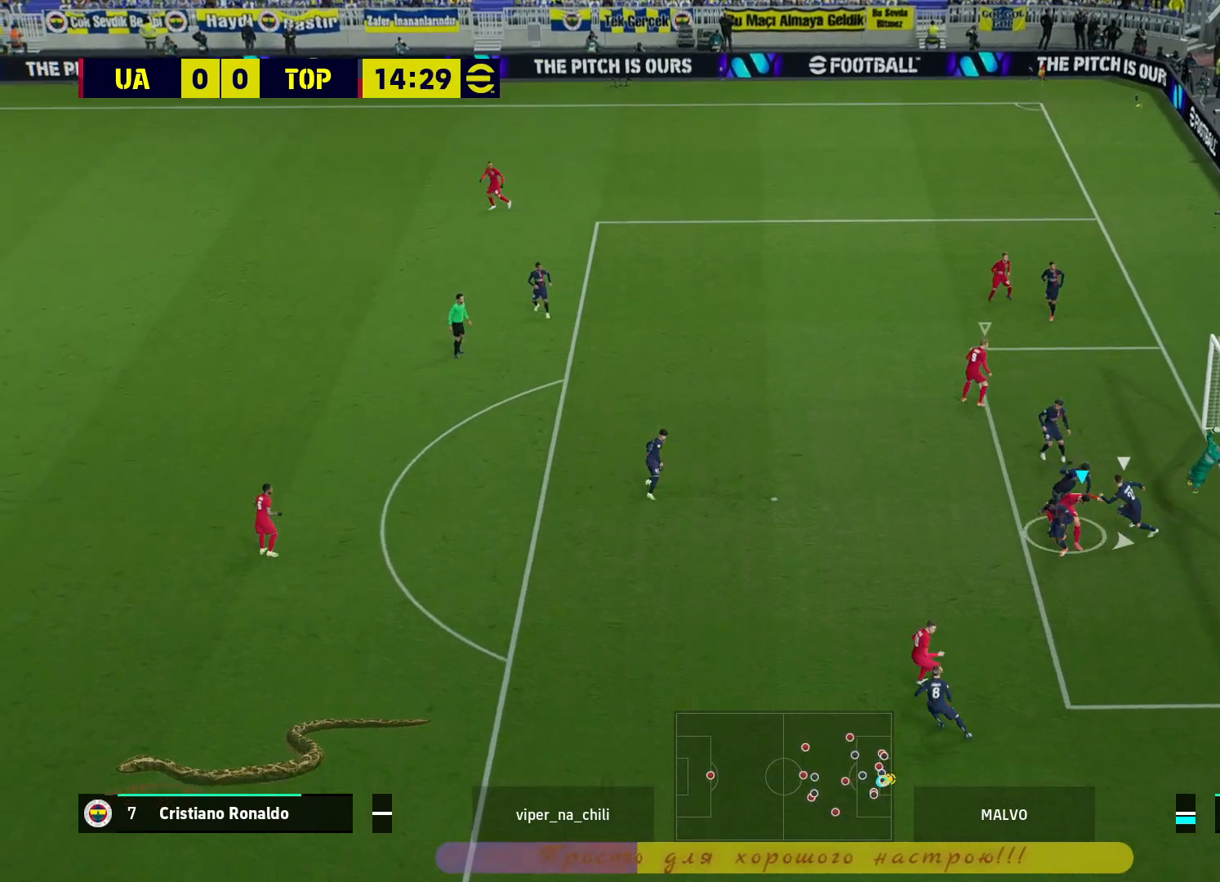
{"buttons": [], "left_stick": "center", "right_stick": "center", "events": [[383, "left_stick", "center"]]}